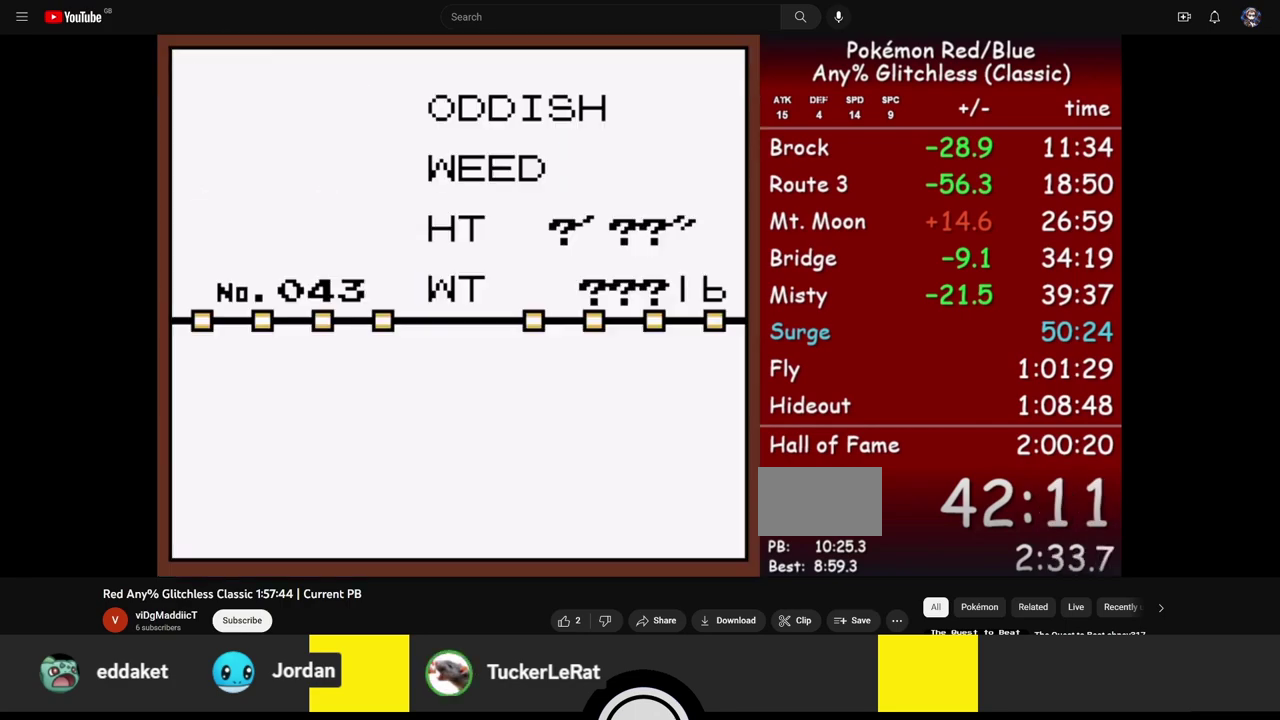
Gameplay with a controller (Nintendo layout); each line is a JSON object with the inputs held at the frame after it. "events" lists button and stick changes between this image and that frame as [ms after this image, input, new state], when the widget could be followed in between. Not read: L3 R3.
{"buttons": ["B"], "events": []}
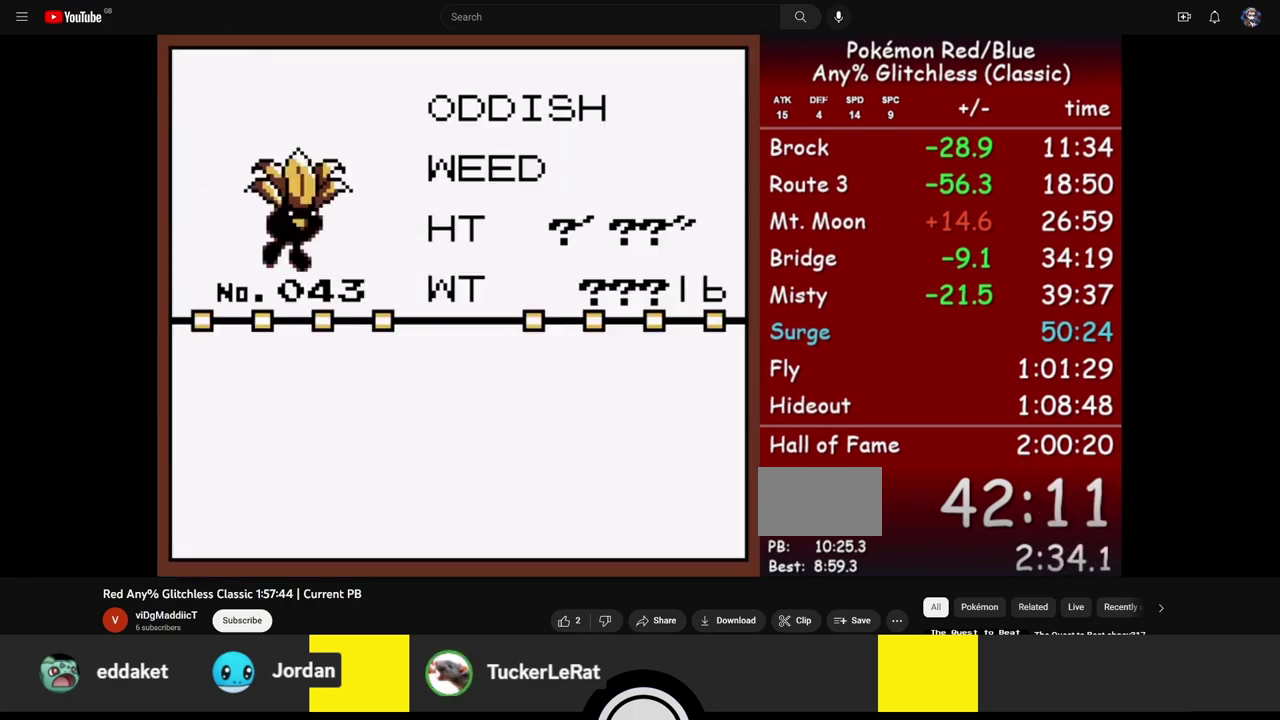
{"buttons": ["B"], "events": []}
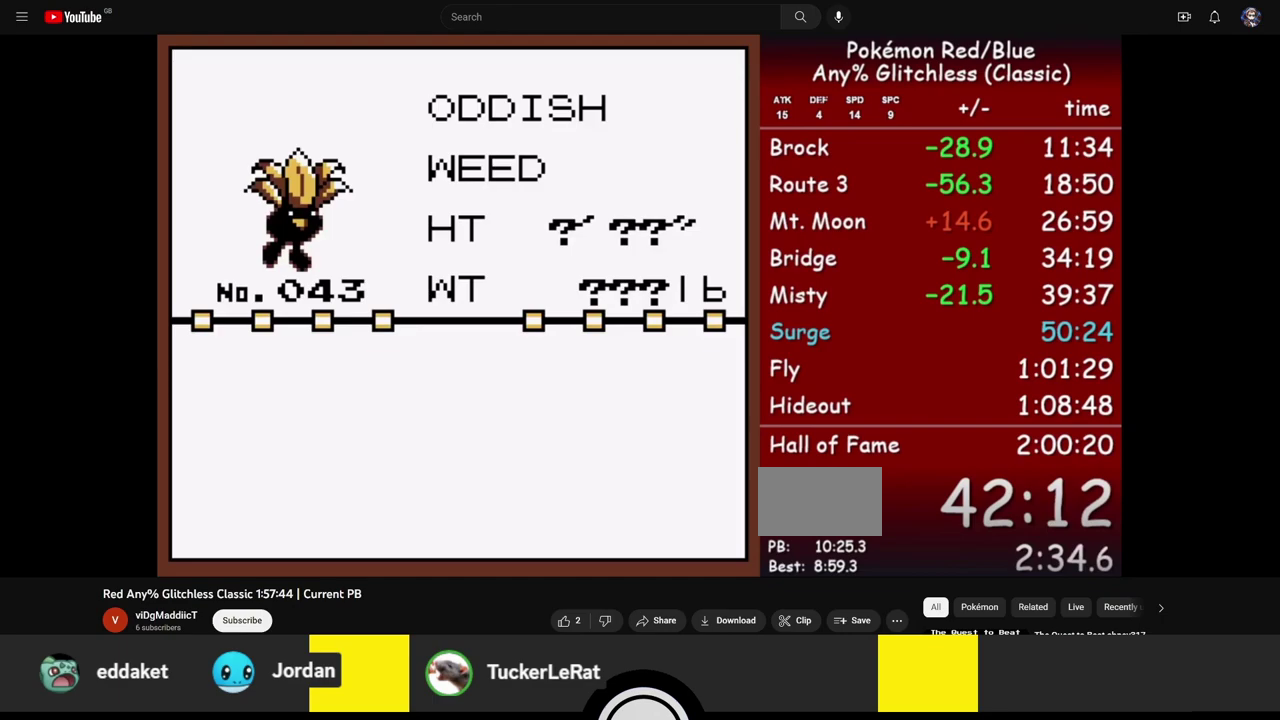
{"buttons": ["A"], "events": [[200, "A", "down"], [433, "B", "up"]]}
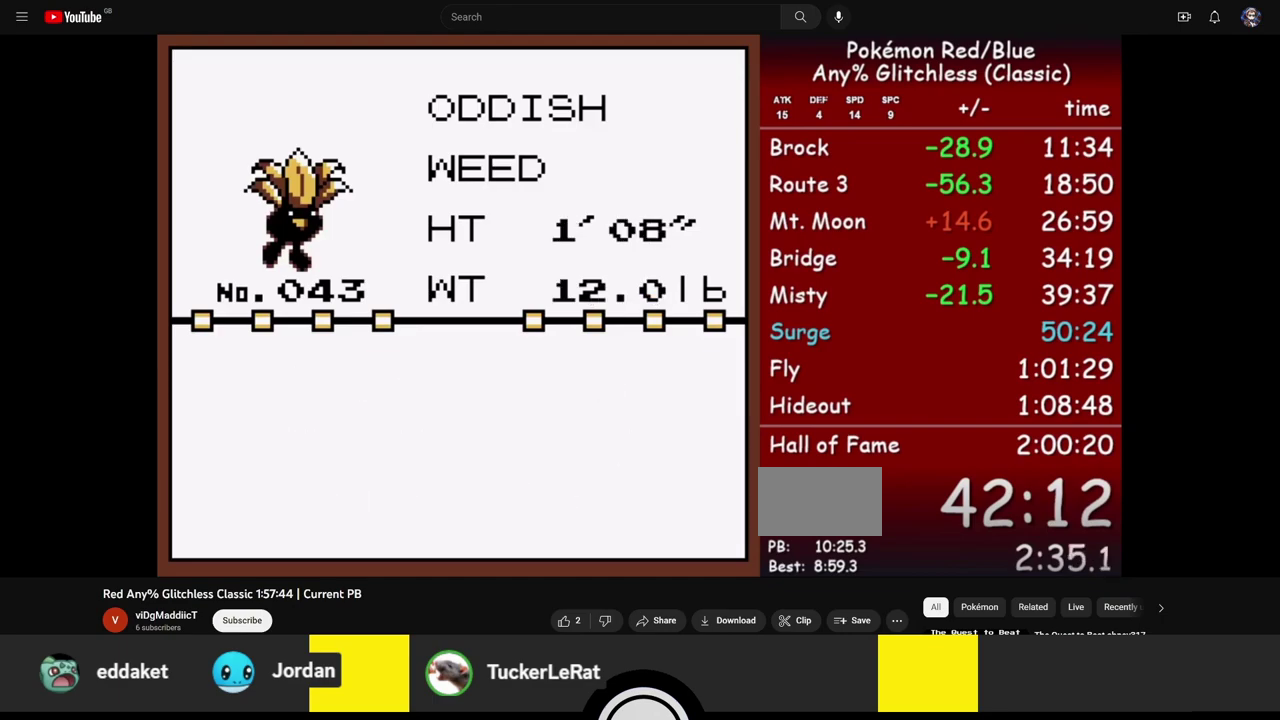
{"buttons": ["A"], "events": []}
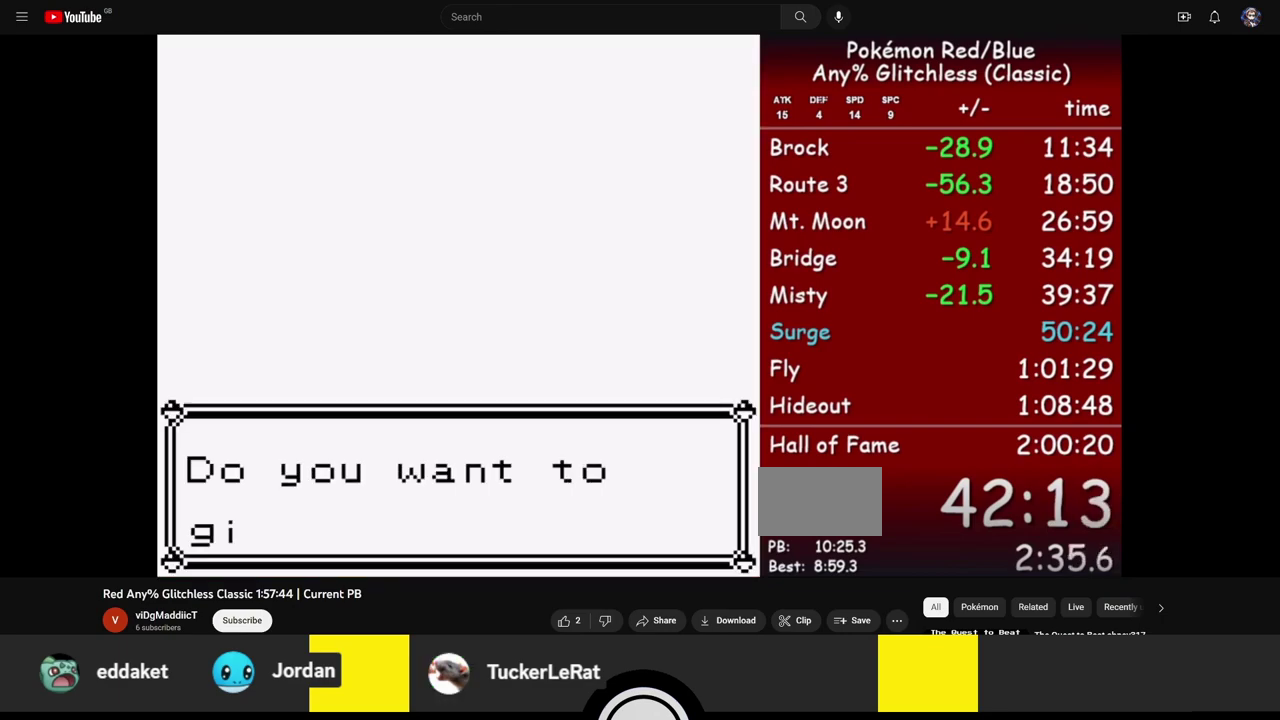
{"buttons": ["A"], "events": [[150, "B", "down"], [317, "B", "up"]]}
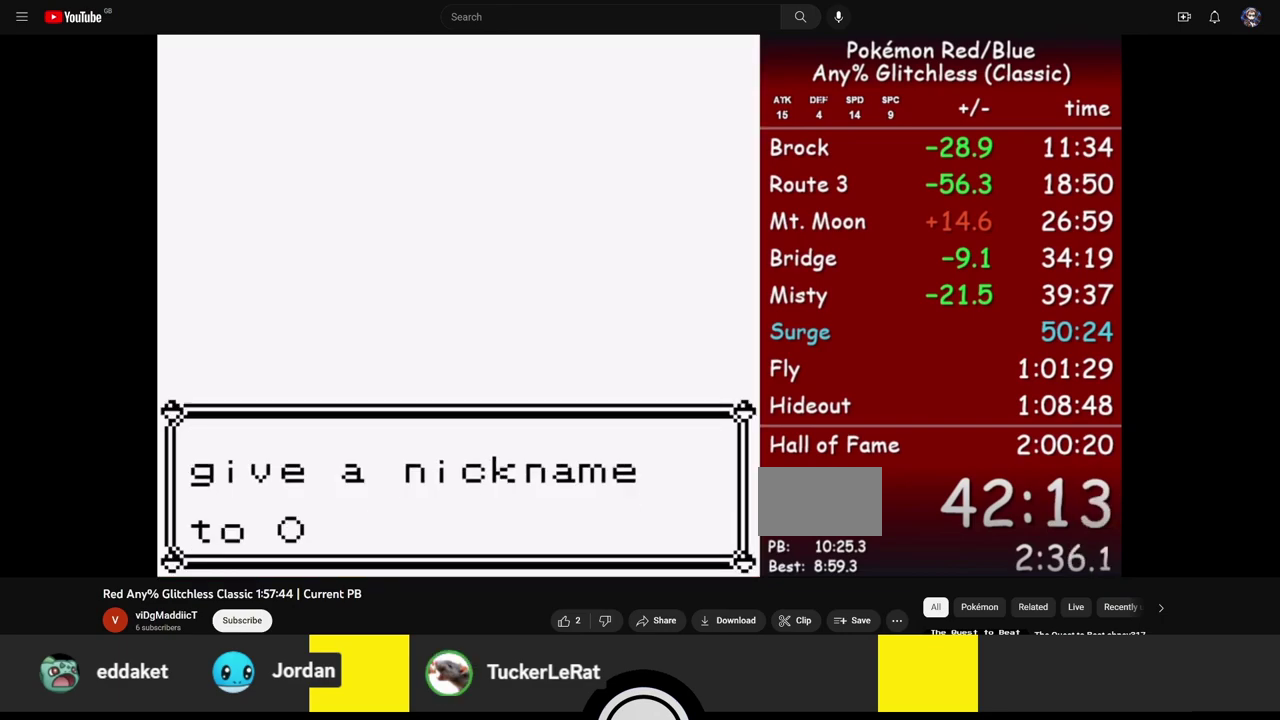
{"buttons": ["DPAD_DOWN"], "events": [[100, "B", "down"], [200, "DPAD_DOWN", "down"], [233, "A", "up"], [233, "B", "up"]]}
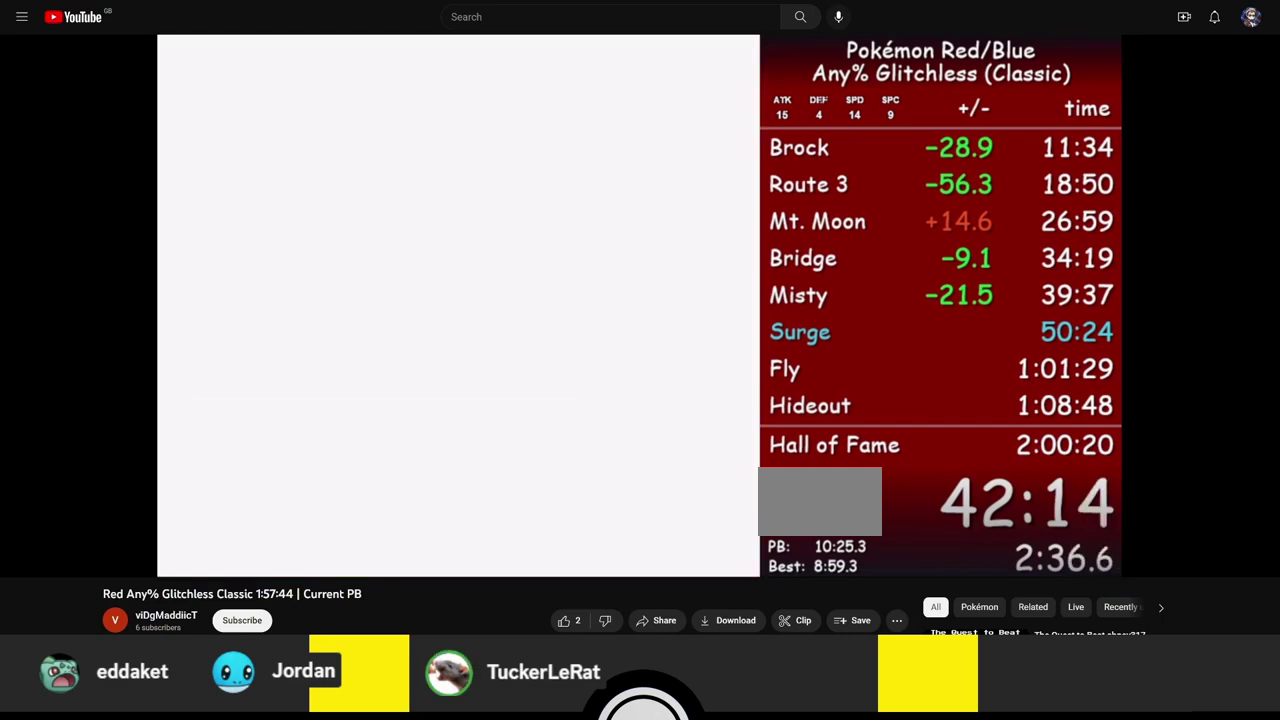
{"buttons": ["DPAD_DOWN"], "events": []}
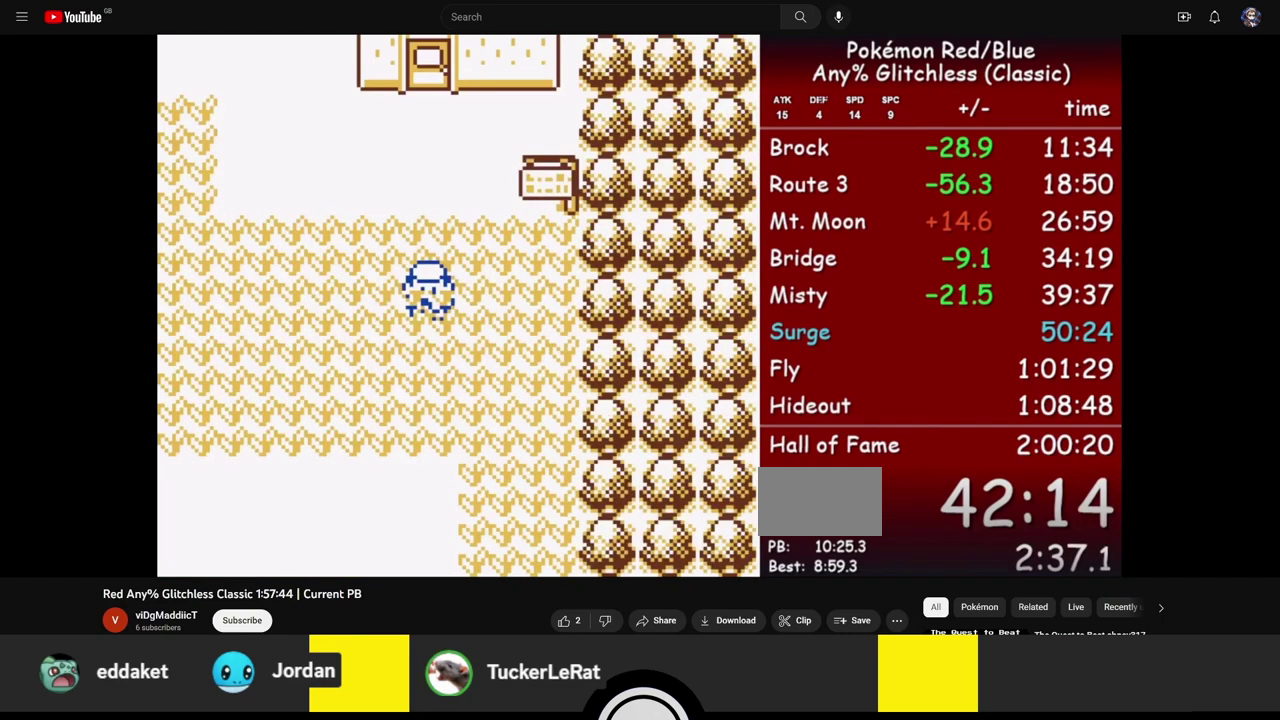
{"buttons": ["DPAD_DOWN"], "events": []}
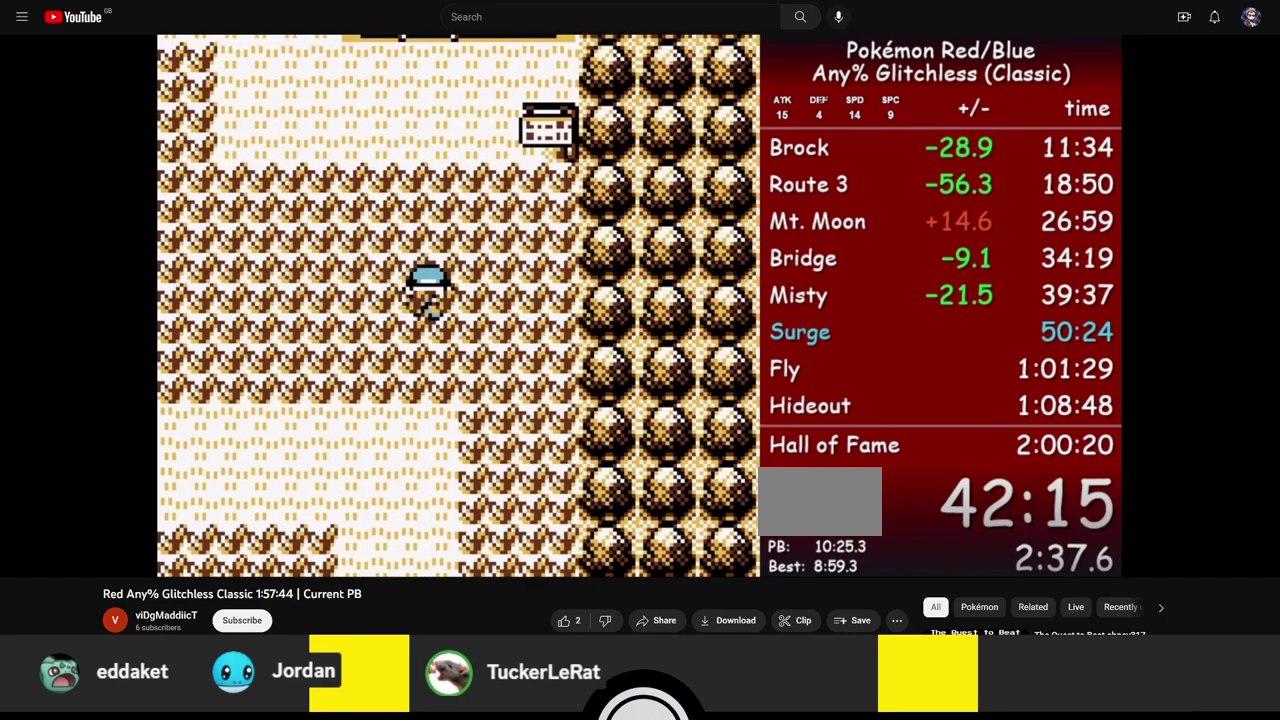
{"buttons": ["DPAD_DOWN"], "events": []}
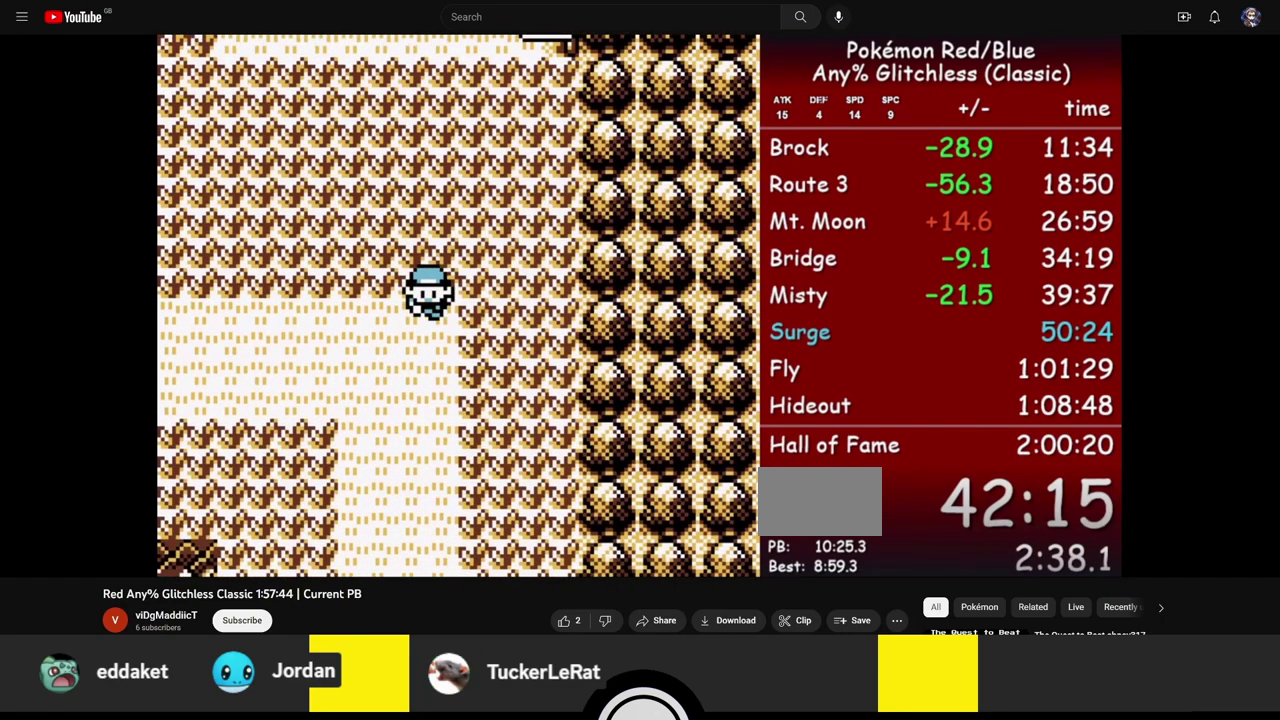
{"buttons": ["DPAD_DOWN"], "events": []}
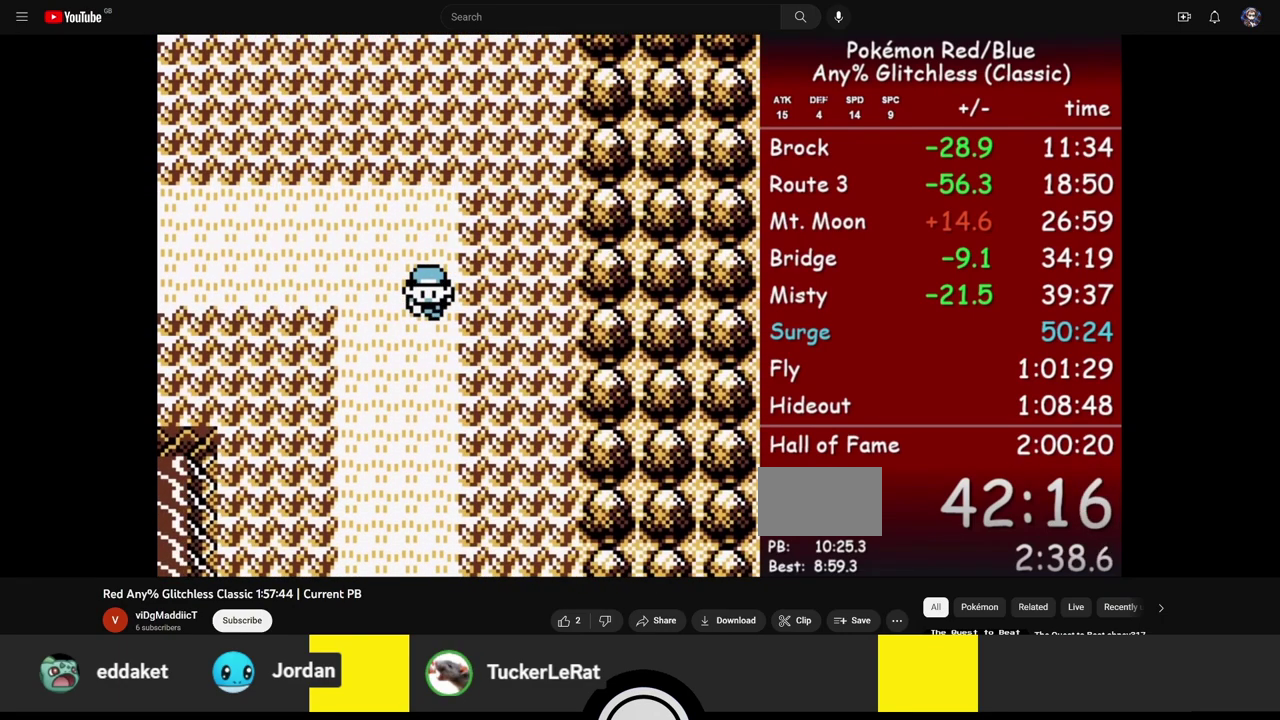
{"buttons": ["DPAD_DOWN"], "events": []}
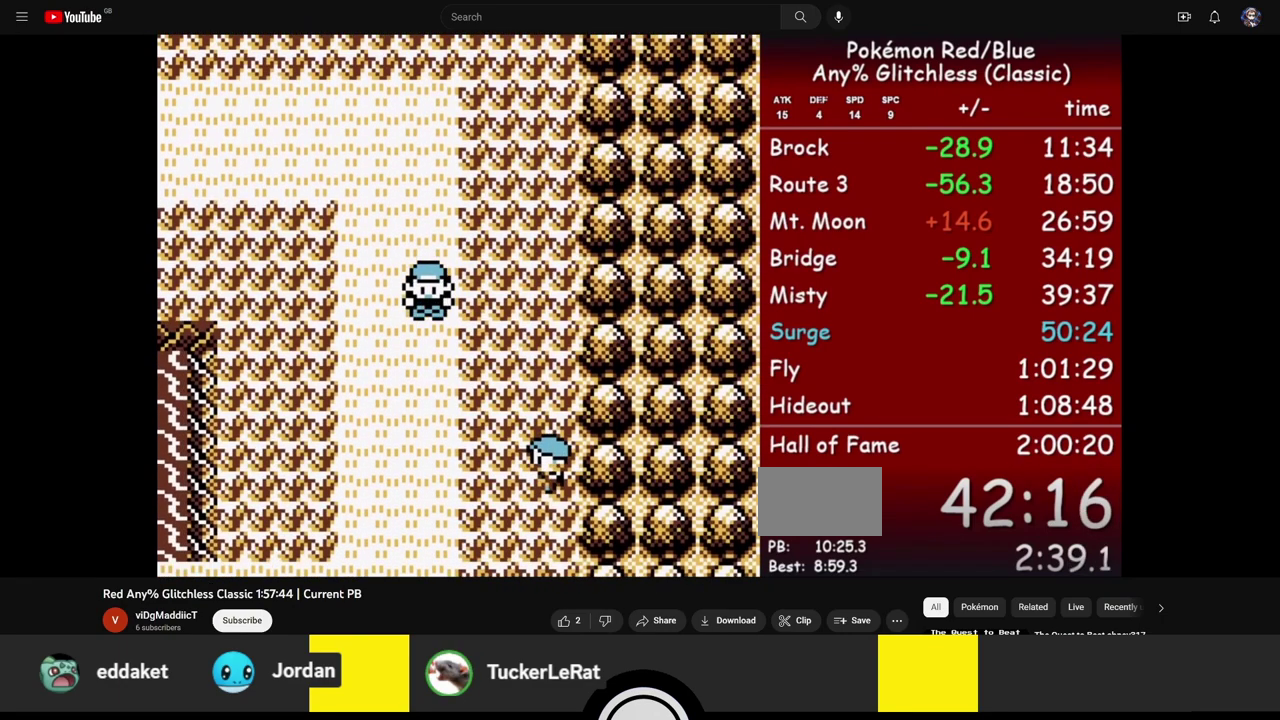
{"buttons": ["DPAD_LEFT"], "events": [[250, "DPAD_DOWN", "up"], [267, "DPAD_LEFT", "down"]]}
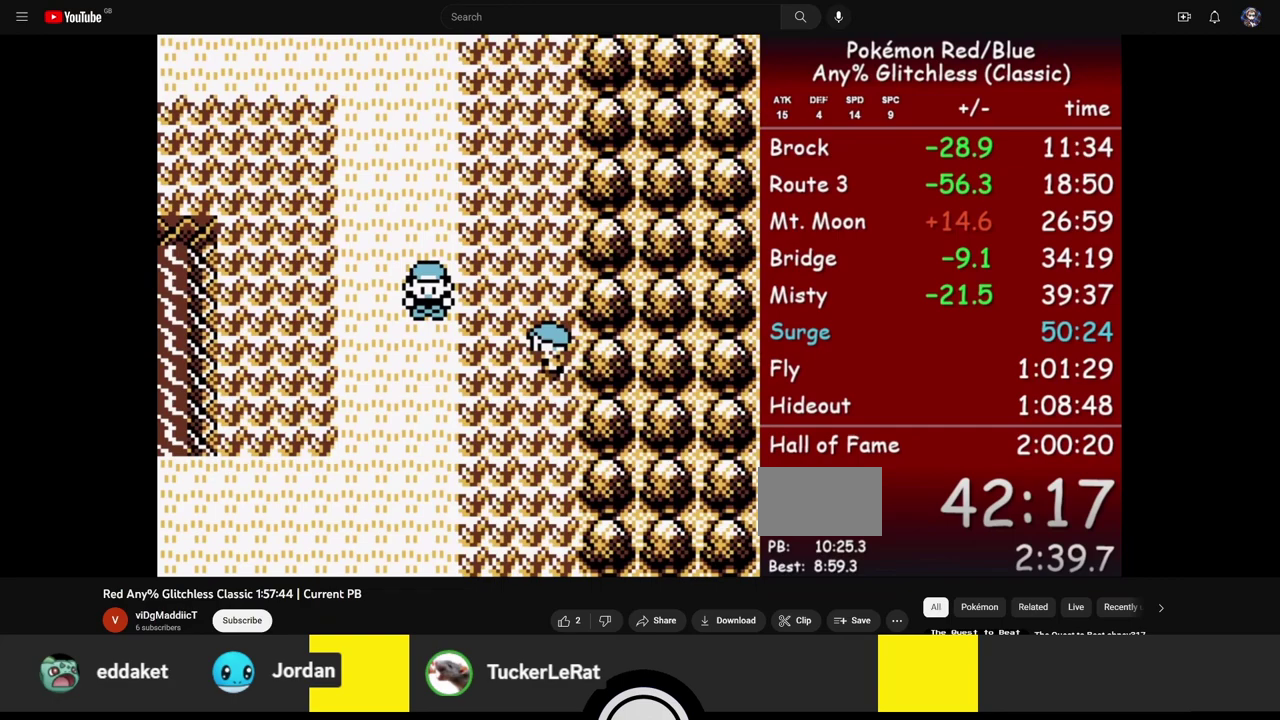
{"buttons": ["DPAD_DOWN"], "events": [[400, "DPAD_DOWN", "down"], [433, "DPAD_LEFT", "up"]]}
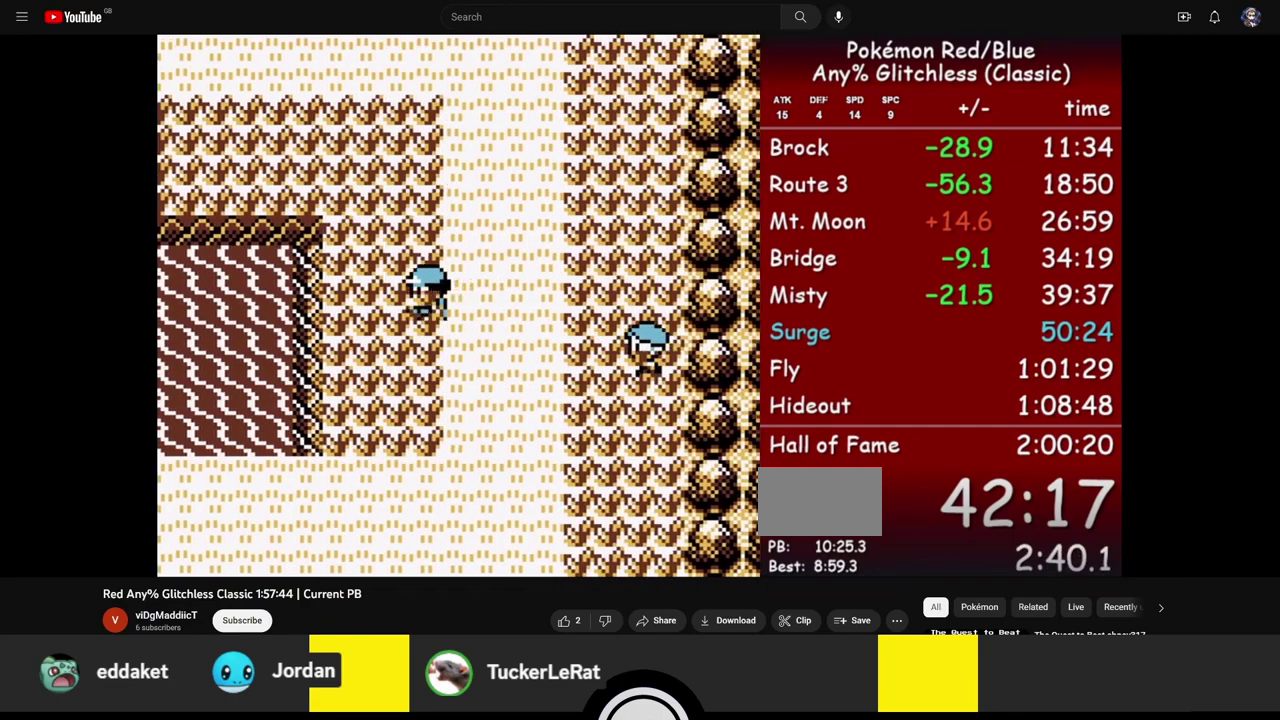
{"buttons": ["DPAD_DOWN"], "events": []}
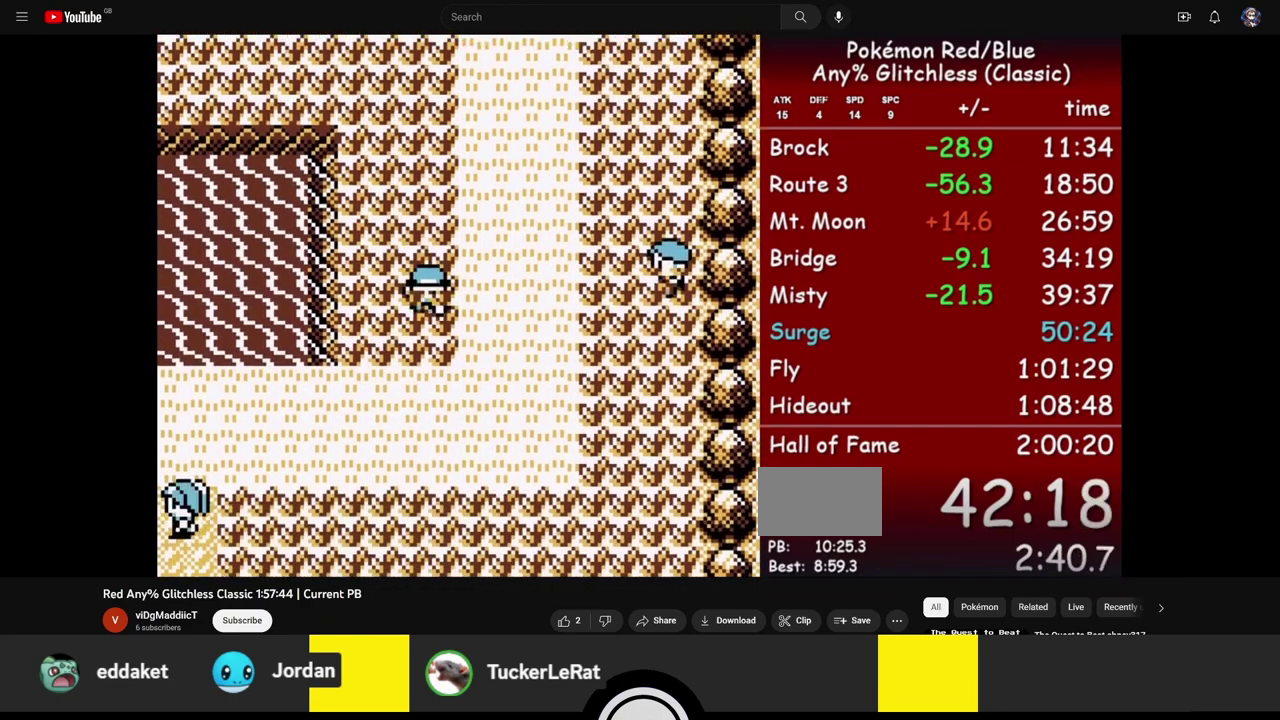
{"buttons": ["DPAD_LEFT"], "events": [[233, "DPAD_DOWN", "up"], [267, "DPAD_LEFT", "down"]]}
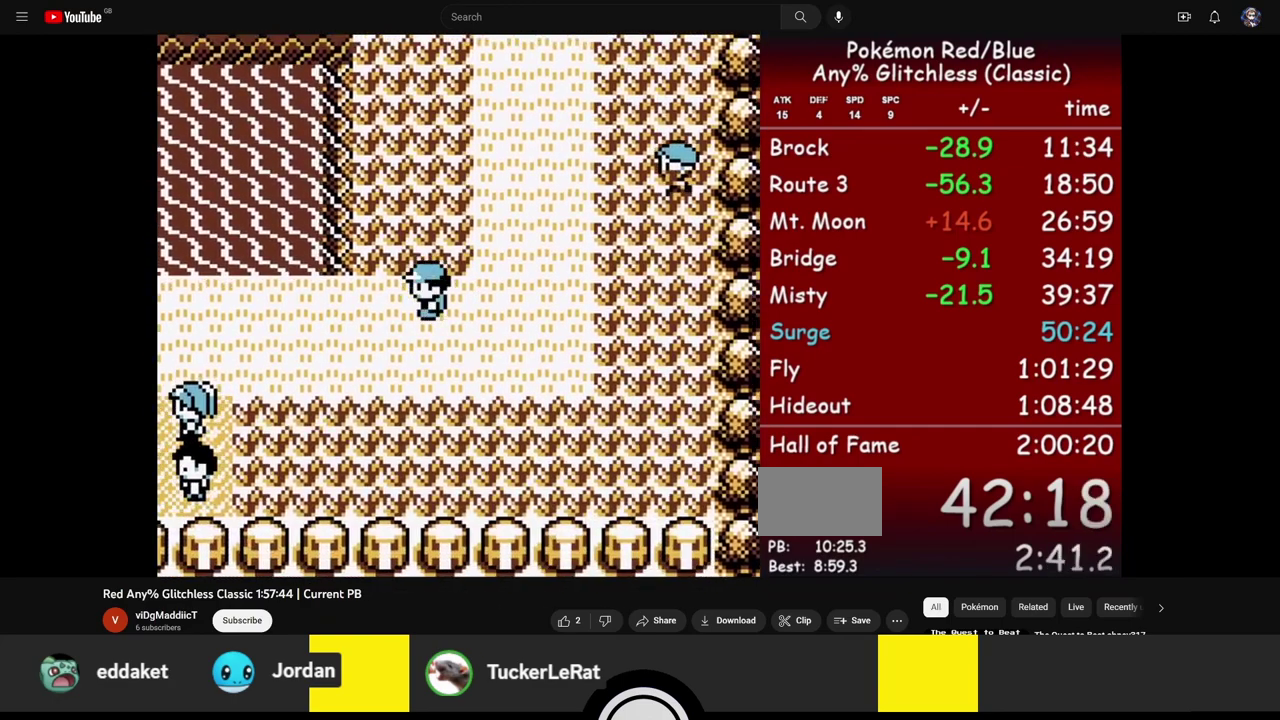
{"buttons": ["DPAD_LEFT"], "events": []}
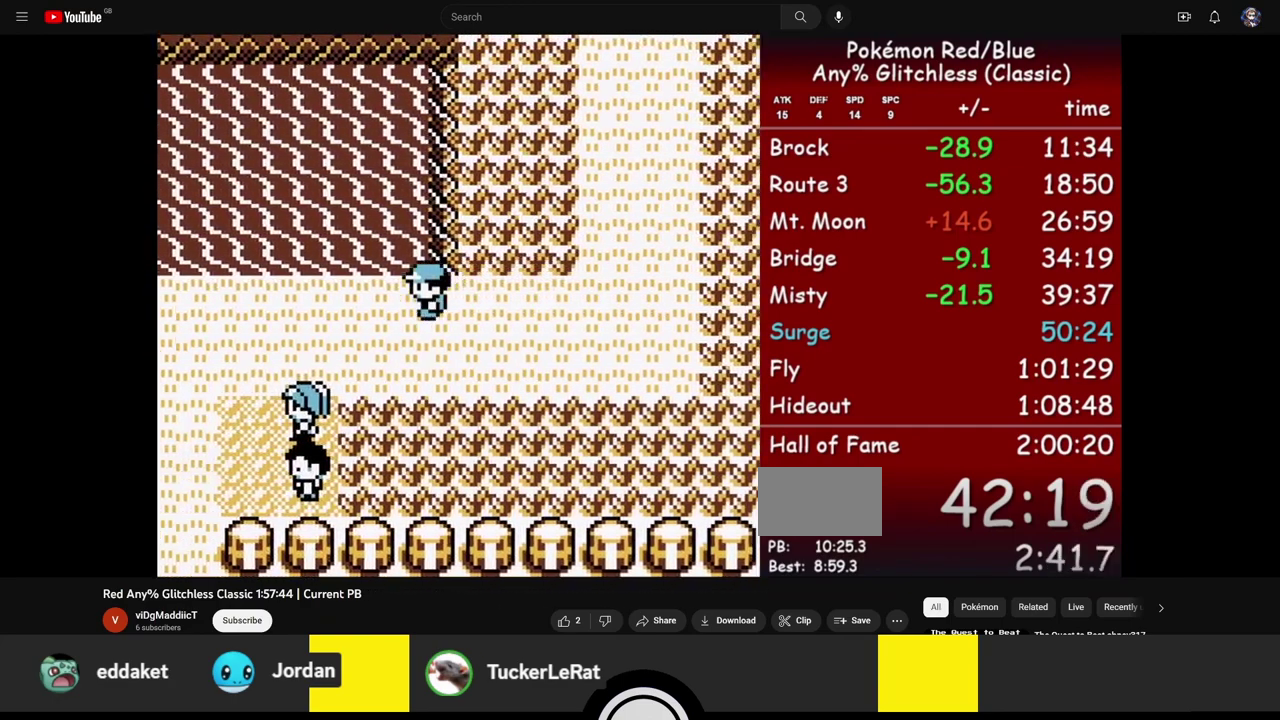
{"buttons": ["DPAD_DOWN"], "events": [[367, "DPAD_DOWN", "down"], [367, "DPAD_LEFT", "up"]]}
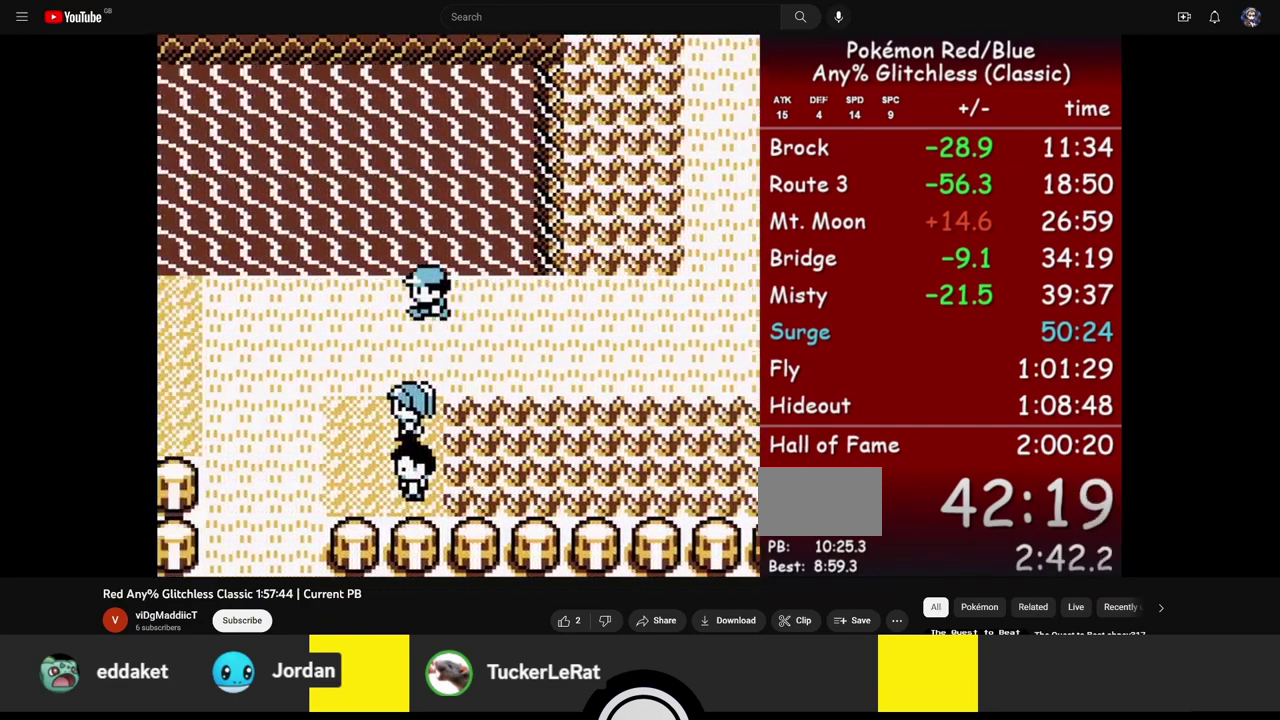
{"buttons": ["A"], "events": [[167, "A", "down"], [167, "DPAD_DOWN", "up"]]}
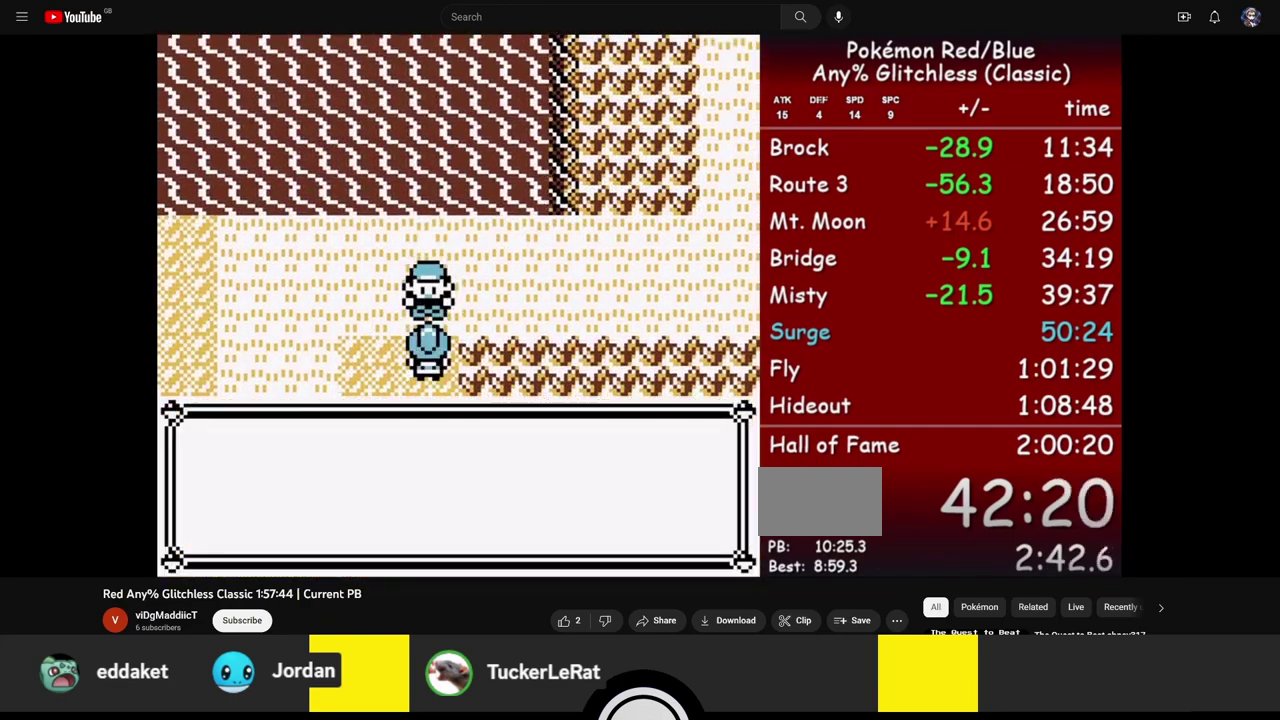
{"buttons": ["A"], "events": [[67, "A", "up"], [150, "B", "down"], [217, "B", "up"], [233, "A", "down"], [350, "A", "up"], [350, "B", "down"], [400, "B", "up"], [433, "A", "down"]]}
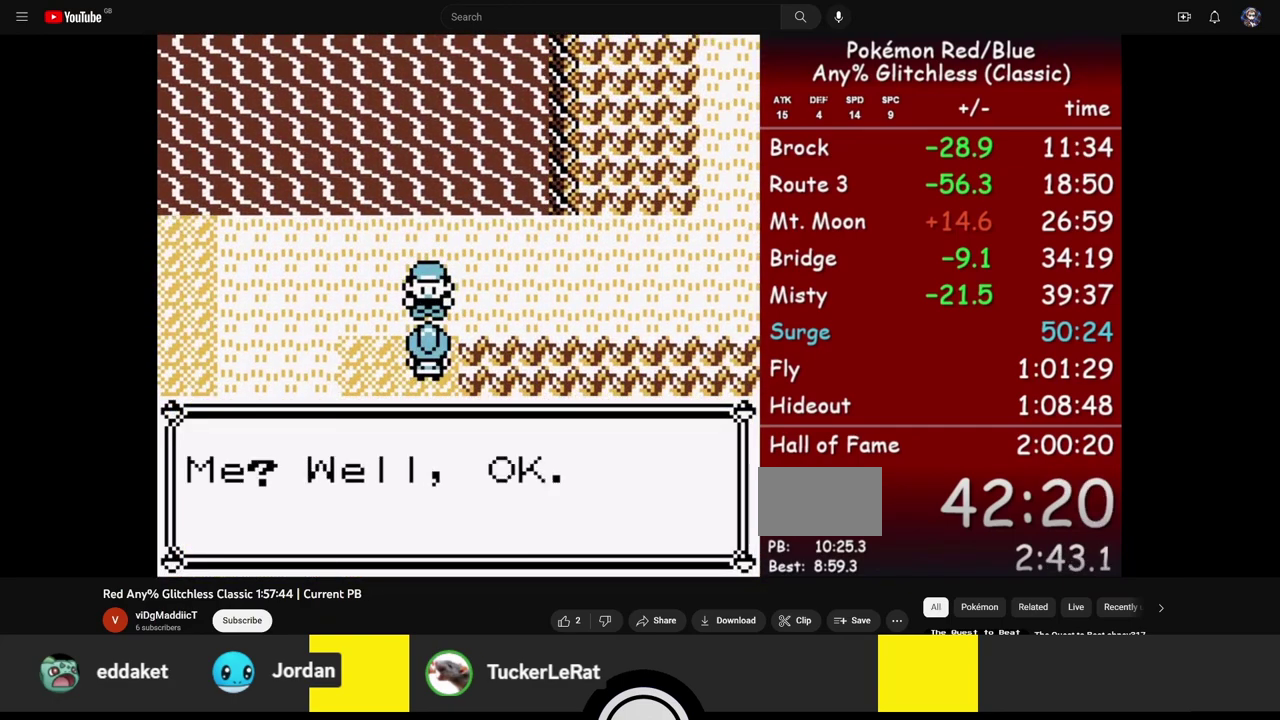
{"buttons": [], "events": [[17, "A", "up"], [17, "B", "down"], [67, "B", "up"], [150, "B", "down"], [233, "B", "up"], [317, "B", "down"], [383, "B", "up"]]}